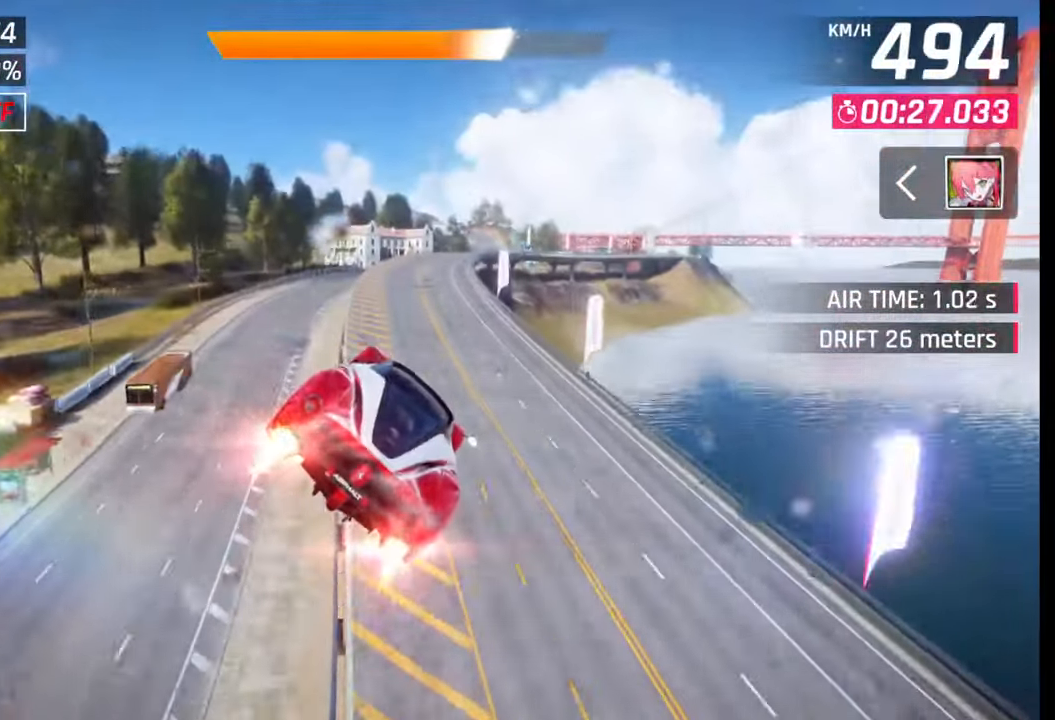
Gameplay with a controller (PlayStation layout); each line is a JSON object with the inputs held at the frame after it. "events" lists button and stick changes between this image and that frame as [ms after this image, input, new state], when the widget could be followed in between.
{"buttons": [], "left_stick": "right", "right_stick": "center", "events": [[33, "SQUARE", "down"], [50, "left_stick", "center"], [83, "SQUARE", "up"], [183, "left_stick", "right"], [200, "CROSS", "down"], [250, "CROSS", "up"]]}
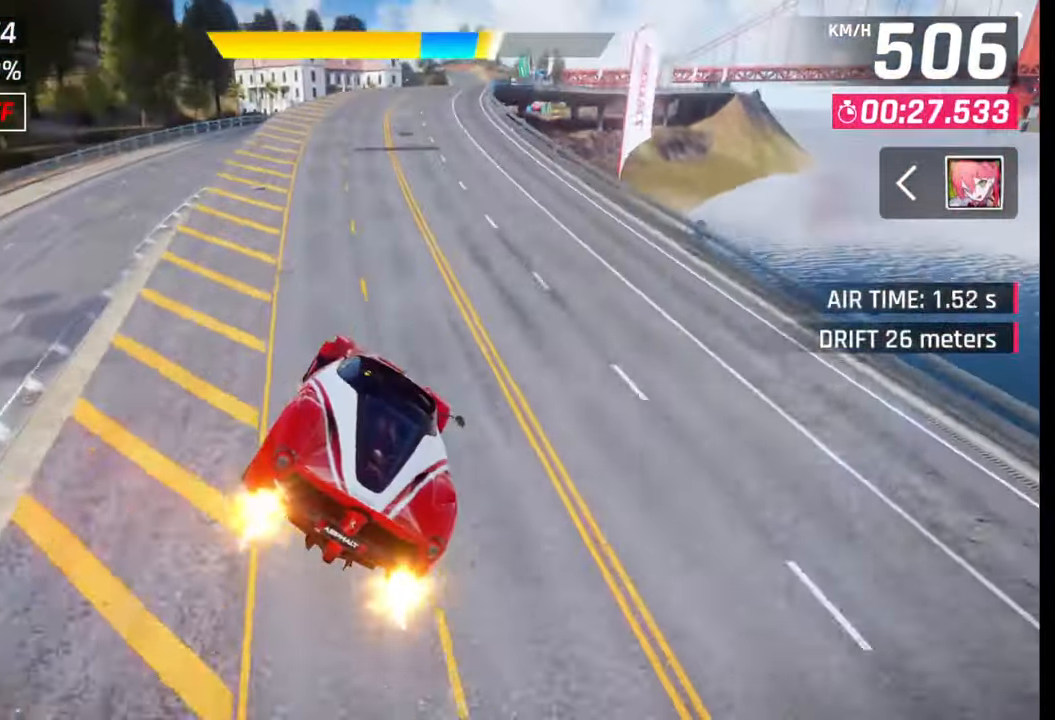
{"buttons": [], "left_stick": "right", "right_stick": "center", "events": [[100, "SQUARE", "down"], [133, "SQUARE", "up"]]}
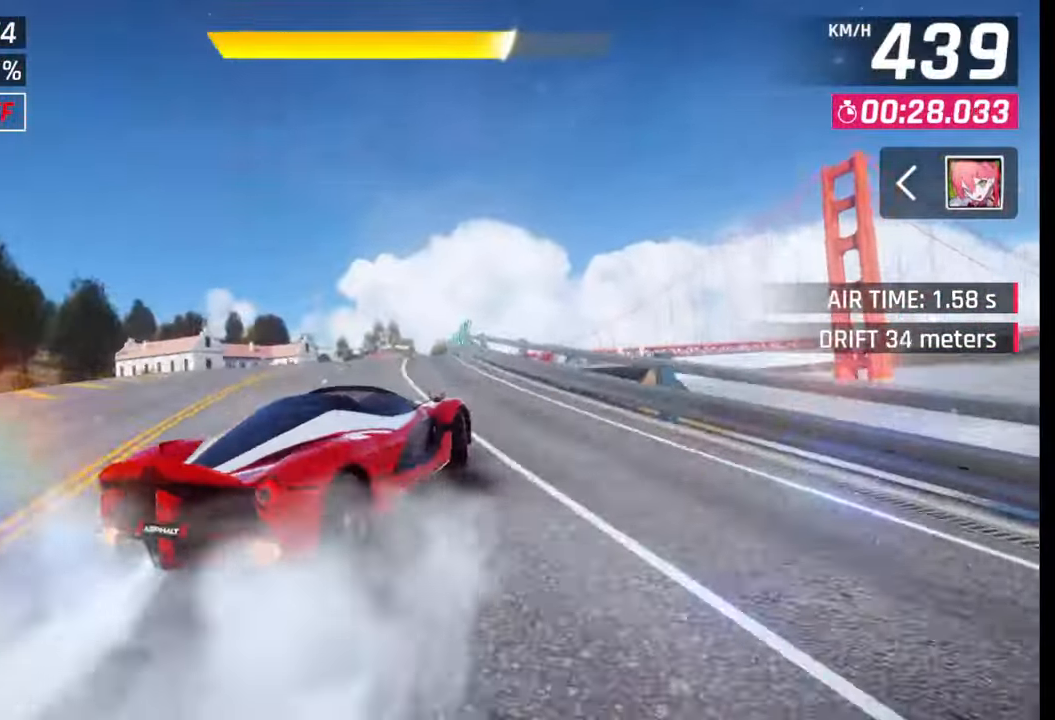
{"buttons": [], "left_stick": "center", "right_stick": "center", "events": [[117, "left_stick", "left"], [233, "left_stick", "center"], [383, "left_stick", "left"], [450, "left_stick", "center"]]}
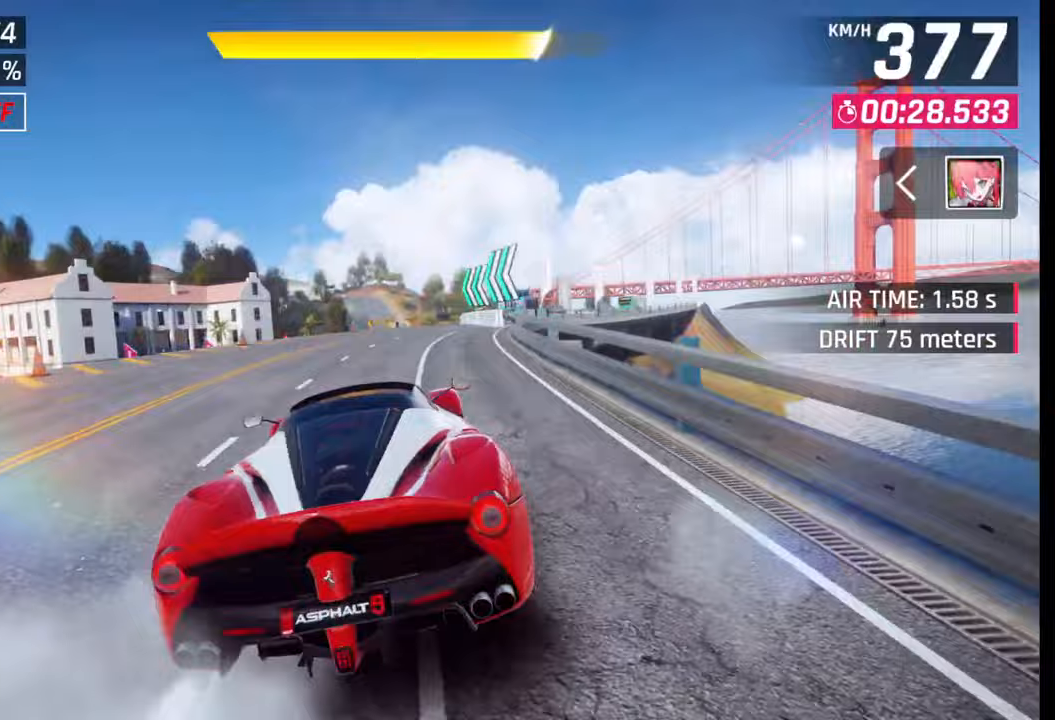
{"buttons": [], "left_stick": "center", "right_stick": "center", "events": []}
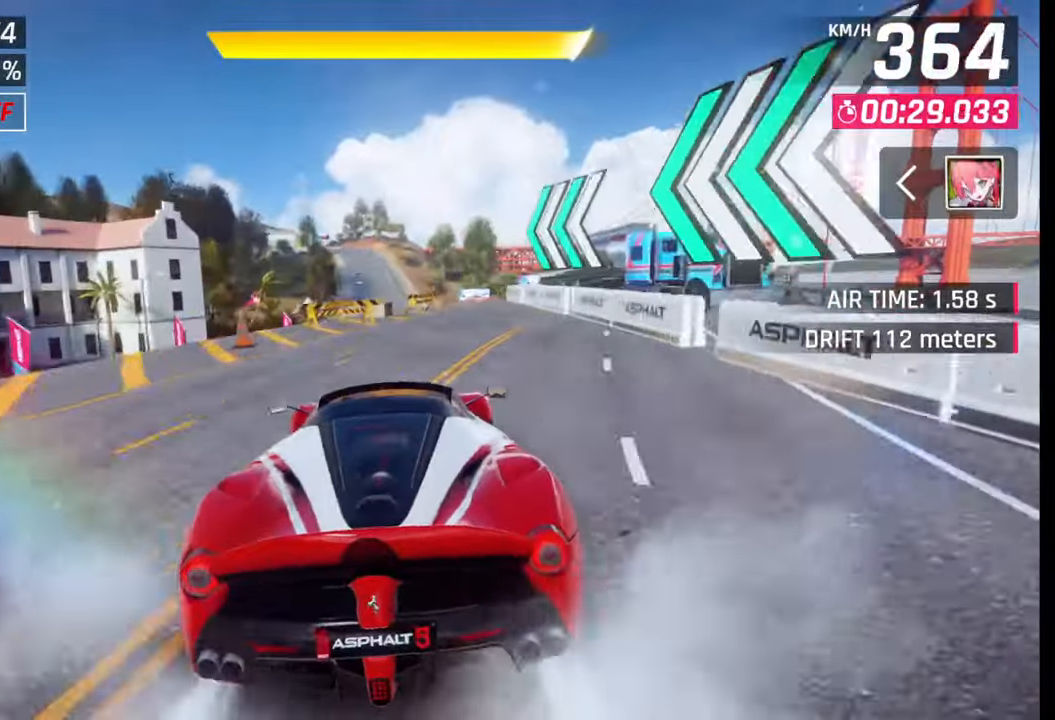
{"buttons": [], "left_stick": "center", "right_stick": "center", "events": [[117, "CROSS", "down"], [117, "R1", "down"], [217, "CROSS", "up"], [217, "R1", "up"]]}
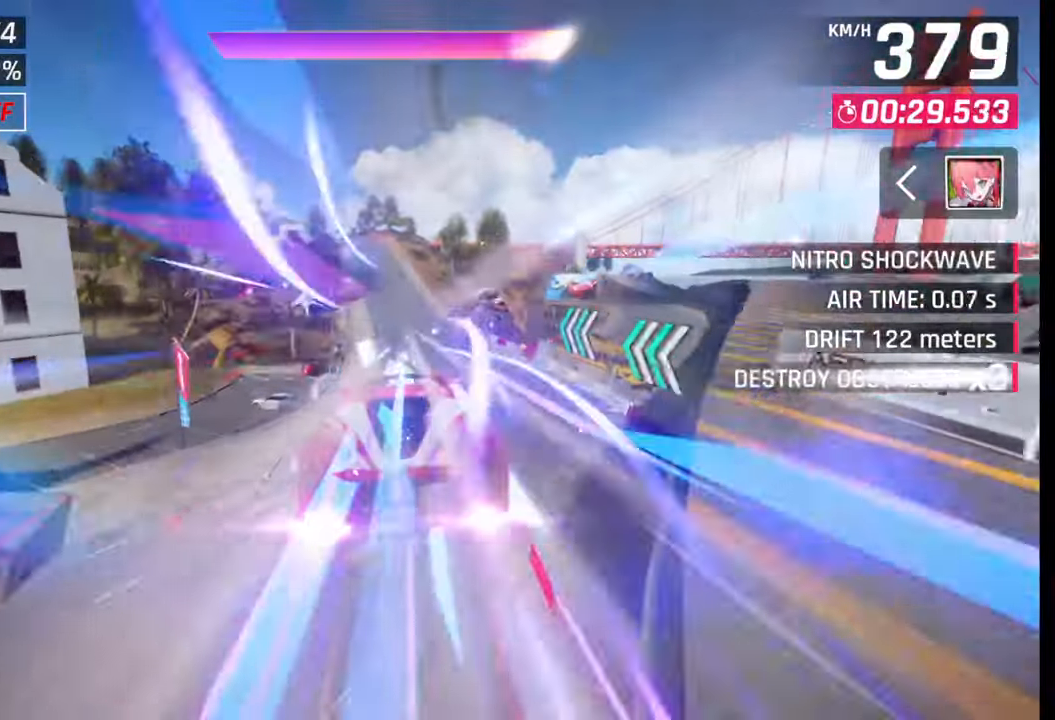
{"buttons": [], "left_stick": "left", "right_stick": "center", "events": [[100, "left_stick", "left"]]}
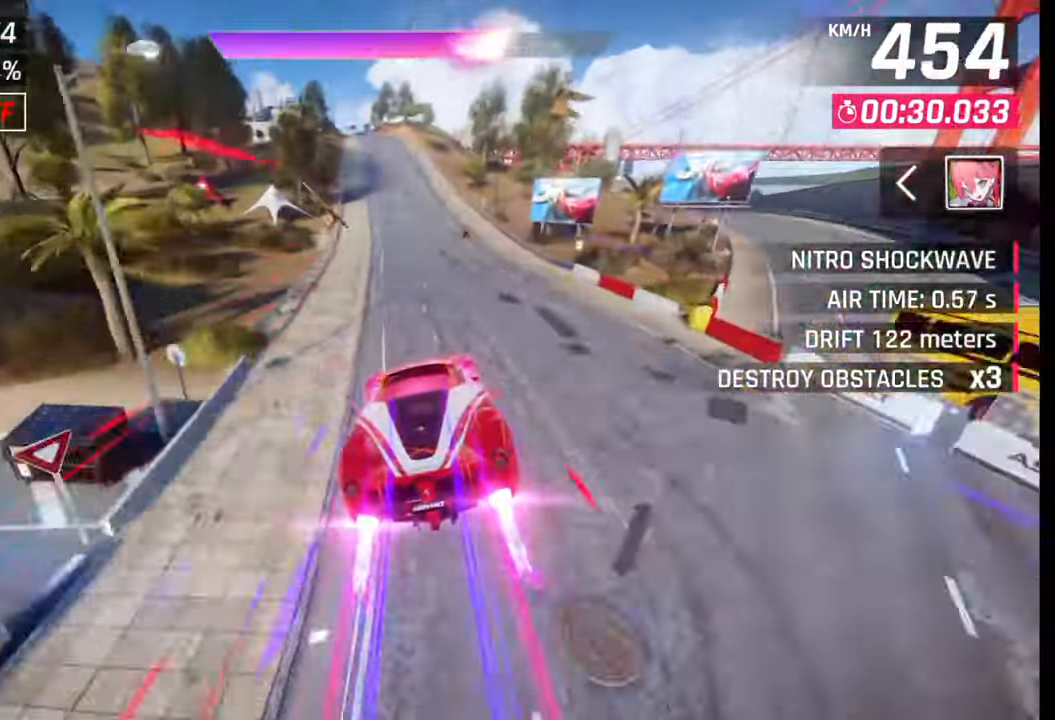
{"buttons": [], "left_stick": "center", "right_stick": "center", "events": [[333, "left_stick", "center"], [350, "SQUARE", "down"], [383, "CROSS", "down"], [383, "SQUARE", "up"], [400, "CROSS", "up"]]}
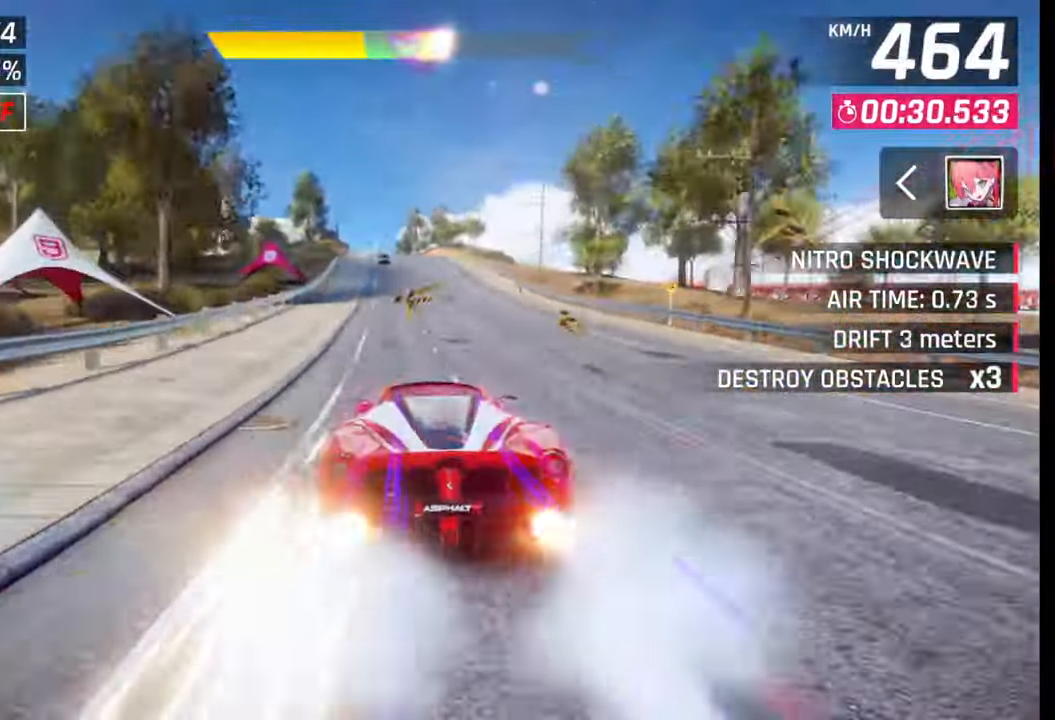
{"buttons": ["SQUARE"], "left_stick": "down-left", "right_stick": "center", "events": [[167, "SQUARE", "down"], [200, "CROSS", "down"], [200, "SQUARE", "up"], [233, "CROSS", "up"], [300, "left_stick", "down-left"], [500, "SQUARE", "down"]]}
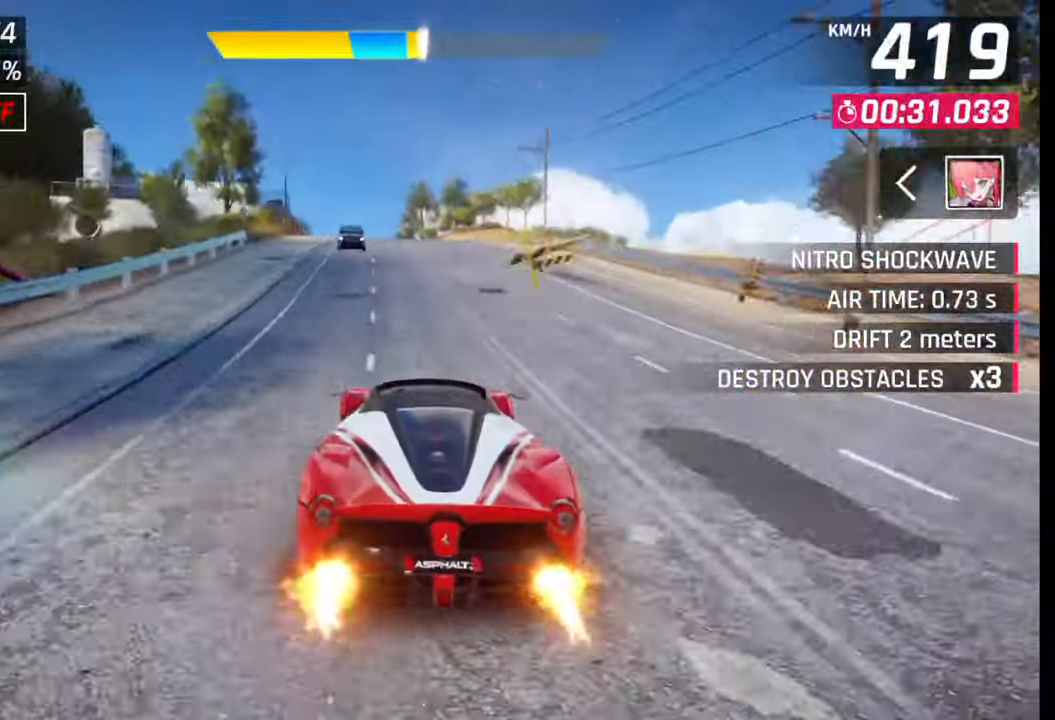
{"buttons": [], "left_stick": "center", "right_stick": "center", "events": [[33, "CROSS", "down"], [33, "SQUARE", "up"], [67, "CROSS", "up"], [67, "left_stick", "center"], [350, "SQUARE", "down"], [367, "CROSS", "down"], [367, "SQUARE", "up"], [400, "CROSS", "up"]]}
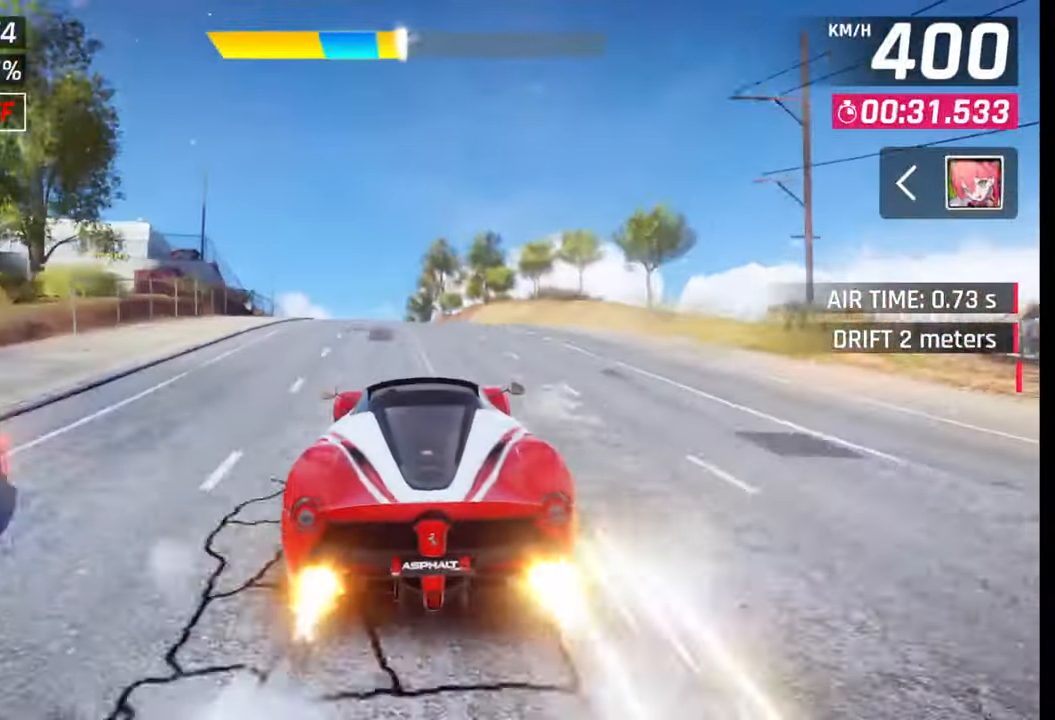
{"buttons": ["CROSS"], "left_stick": "left", "right_stick": "center", "events": [[200, "left_stick", "left"], [483, "CROSS", "down"]]}
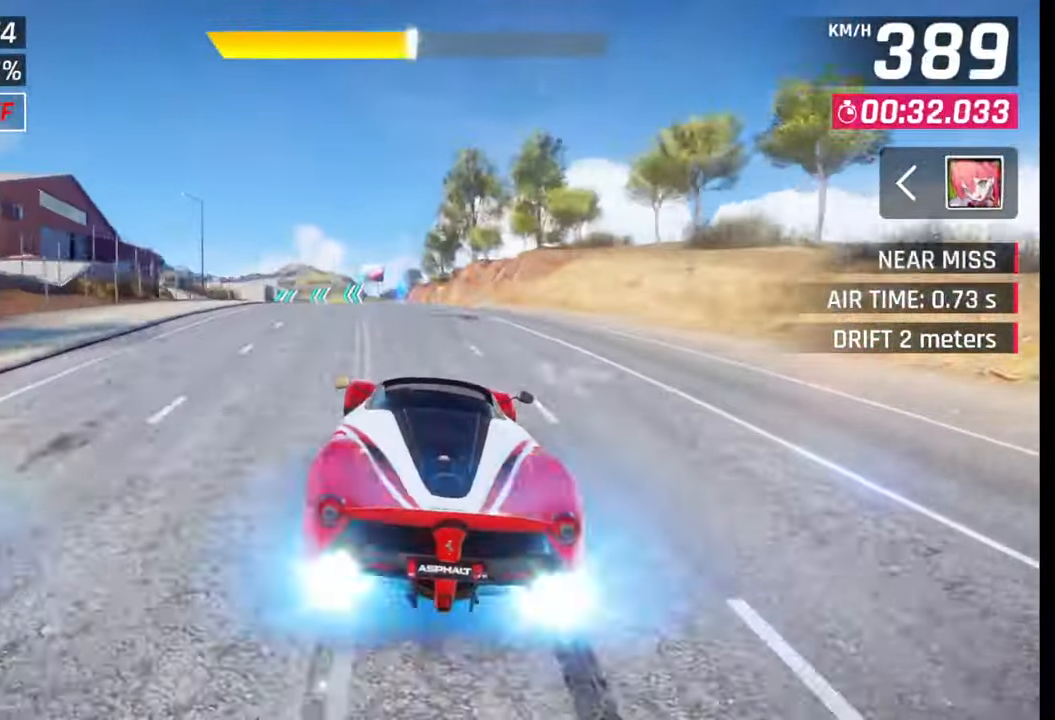
{"buttons": [], "left_stick": "left", "right_stick": "center", "events": [[50, "CROSS", "up"], [333, "SQUARE", "down"], [400, "SQUARE", "up"]]}
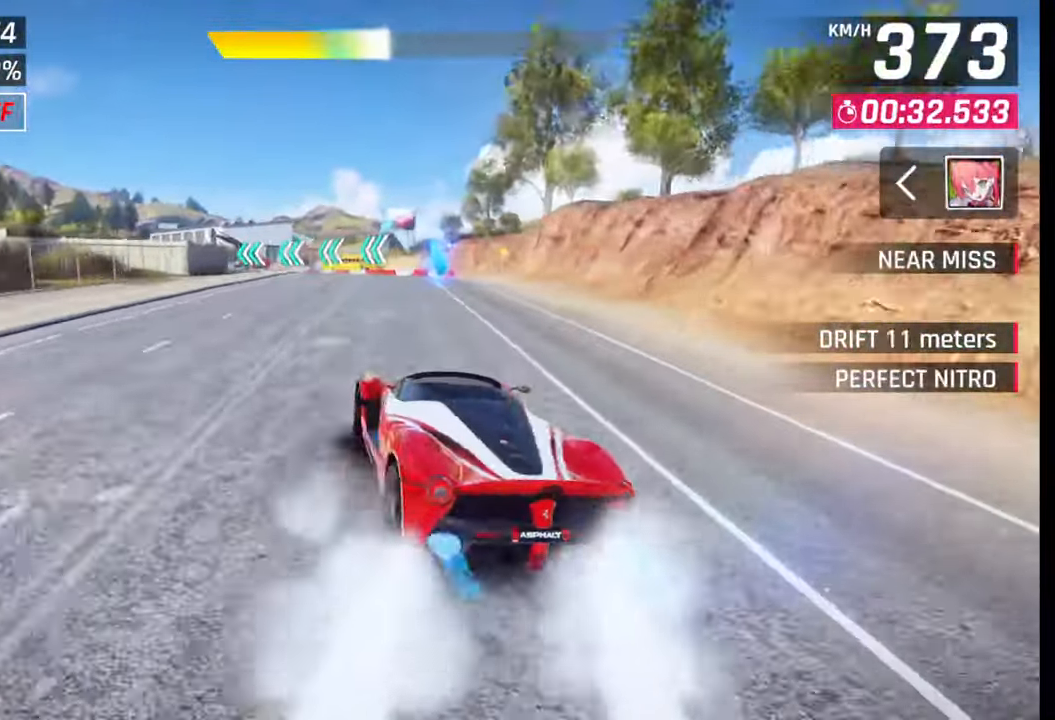
{"buttons": [], "left_stick": "left", "right_stick": "center", "events": []}
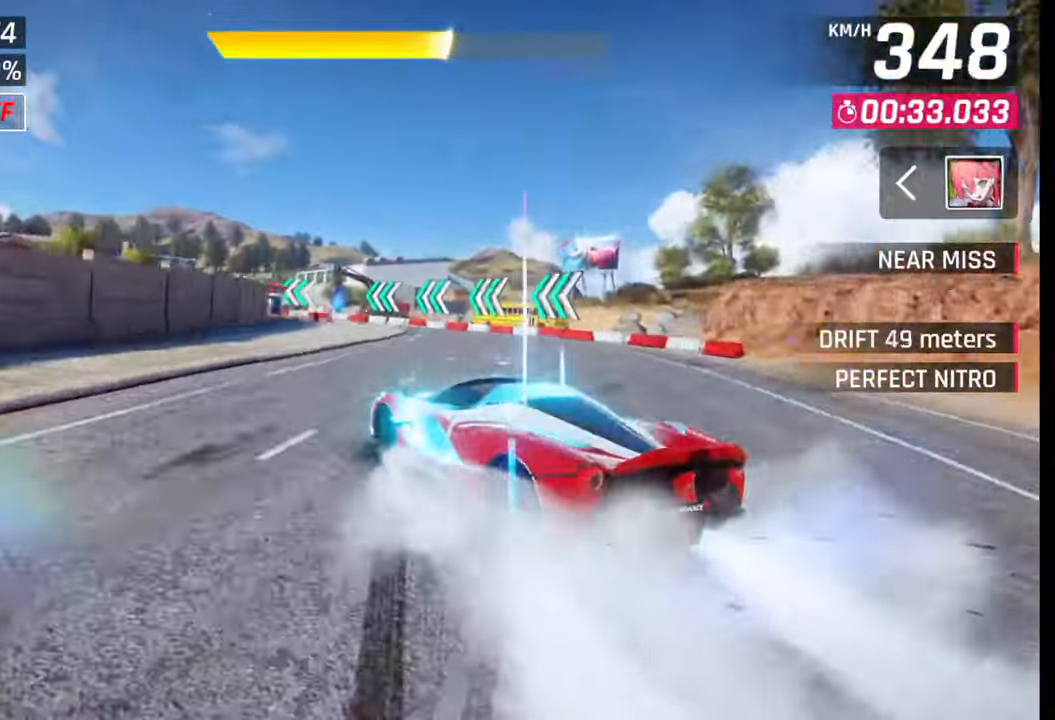
{"buttons": [], "left_stick": "left", "right_stick": "center", "events": []}
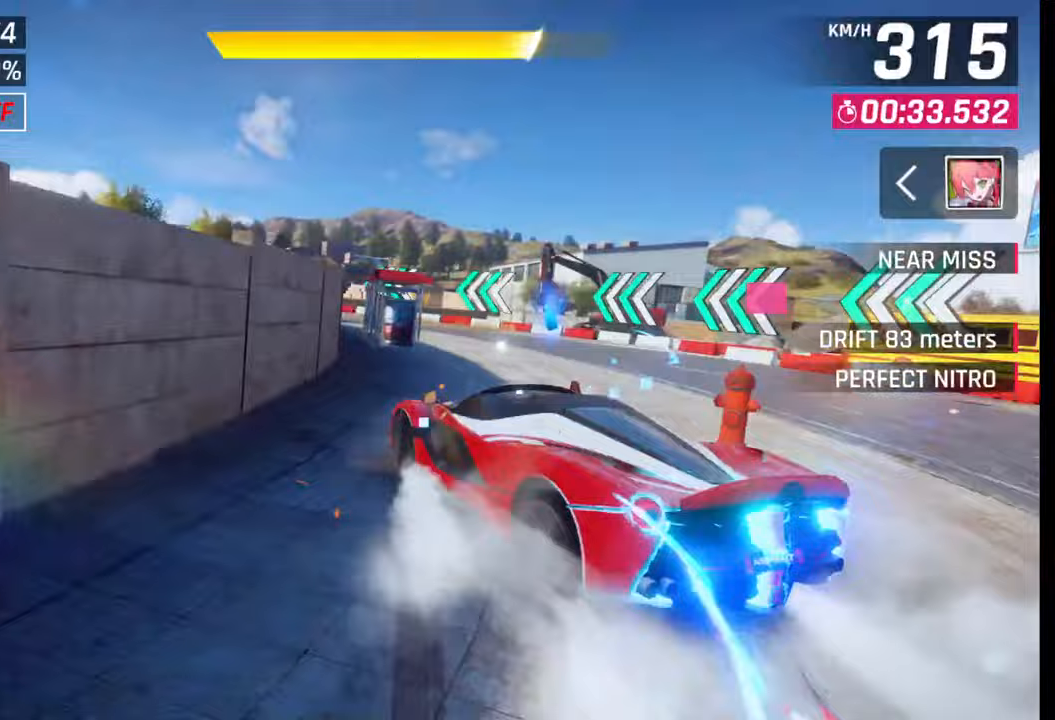
{"buttons": [], "left_stick": "center", "right_stick": "center", "events": [[433, "SQUARE", "down"], [450, "left_stick", "center"], [483, "SQUARE", "up"]]}
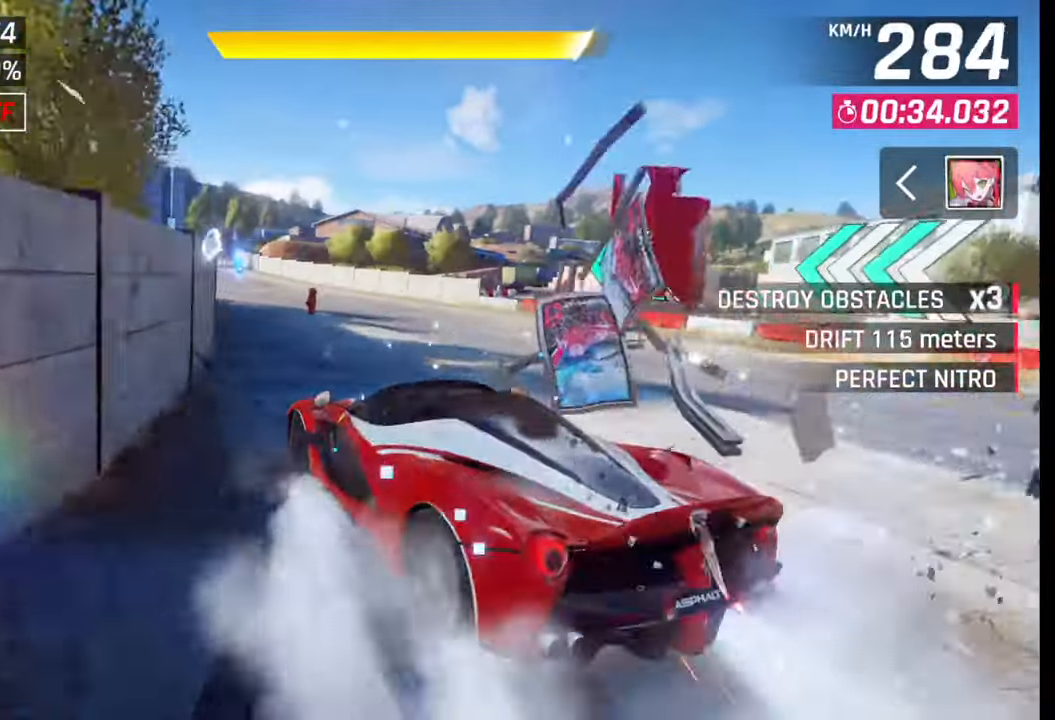
{"buttons": [], "left_stick": "left", "right_stick": "center", "events": [[133, "left_stick", "left"], [150, "CROSS", "down"], [150, "R1", "down"], [250, "CROSS", "up"], [250, "R1", "up"]]}
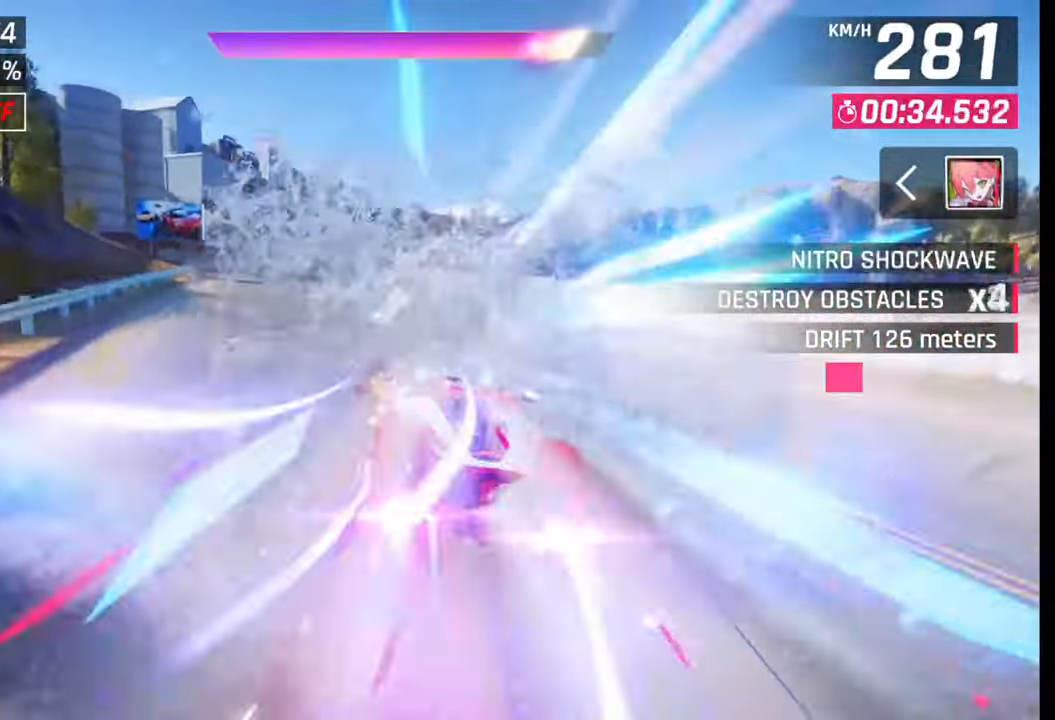
{"buttons": [], "left_stick": "center", "right_stick": "center", "events": [[217, "left_stick", "center"], [333, "SQUARE", "down"], [383, "SQUARE", "up"]]}
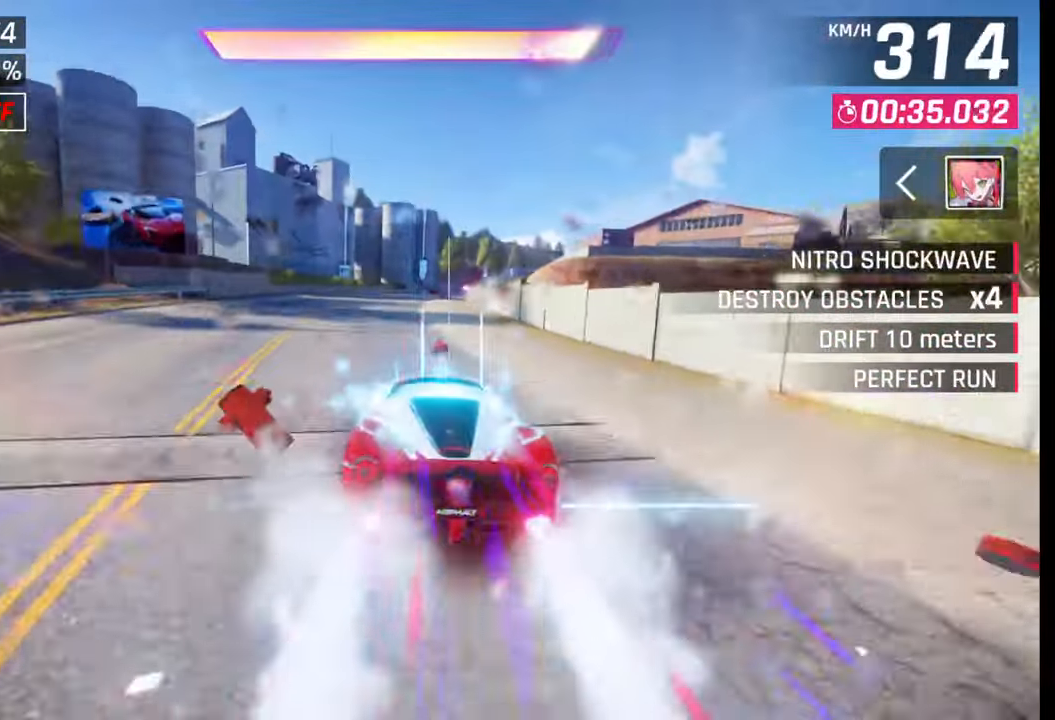
{"buttons": [], "left_stick": "right", "right_stick": "center", "events": [[50, "CROSS", "down"], [50, "R1", "down"], [150, "CROSS", "up"], [150, "R1", "up"], [200, "left_stick", "right"]]}
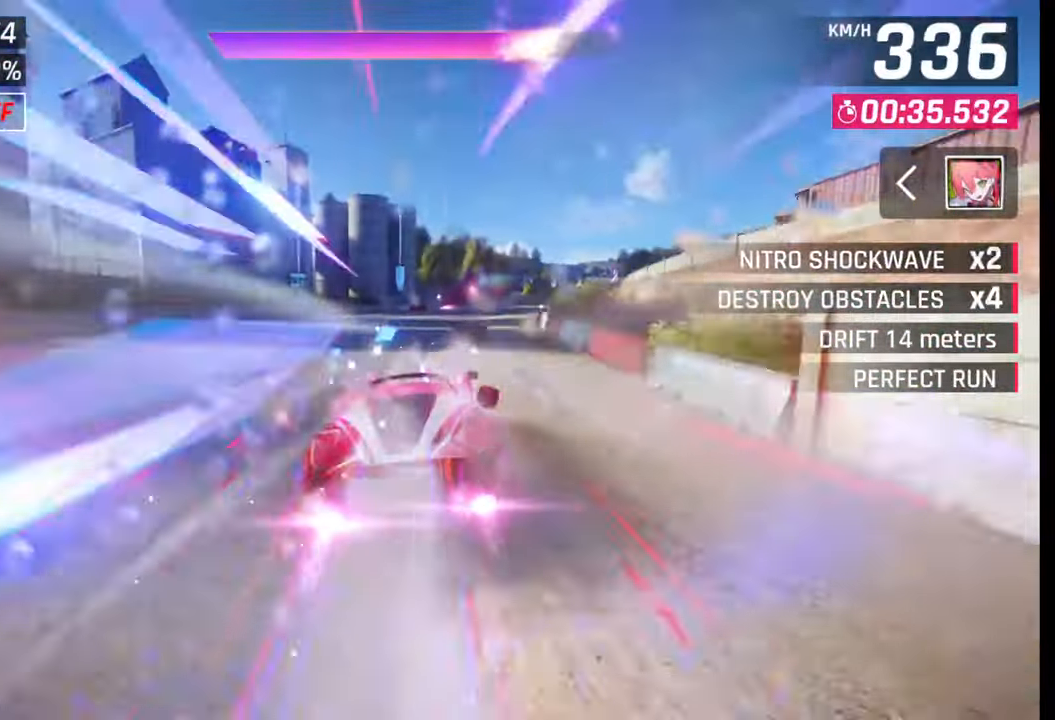
{"buttons": [], "left_stick": "right", "right_stick": "center", "events": []}
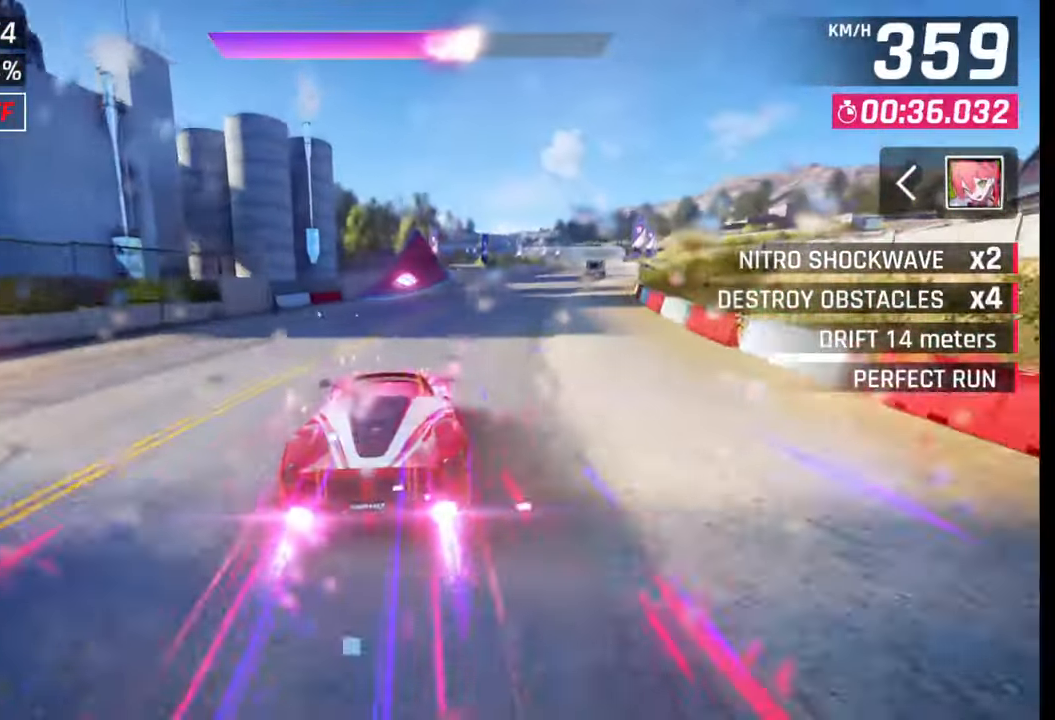
{"buttons": [], "left_stick": "center", "right_stick": "center", "events": [[83, "left_stick", "center"]]}
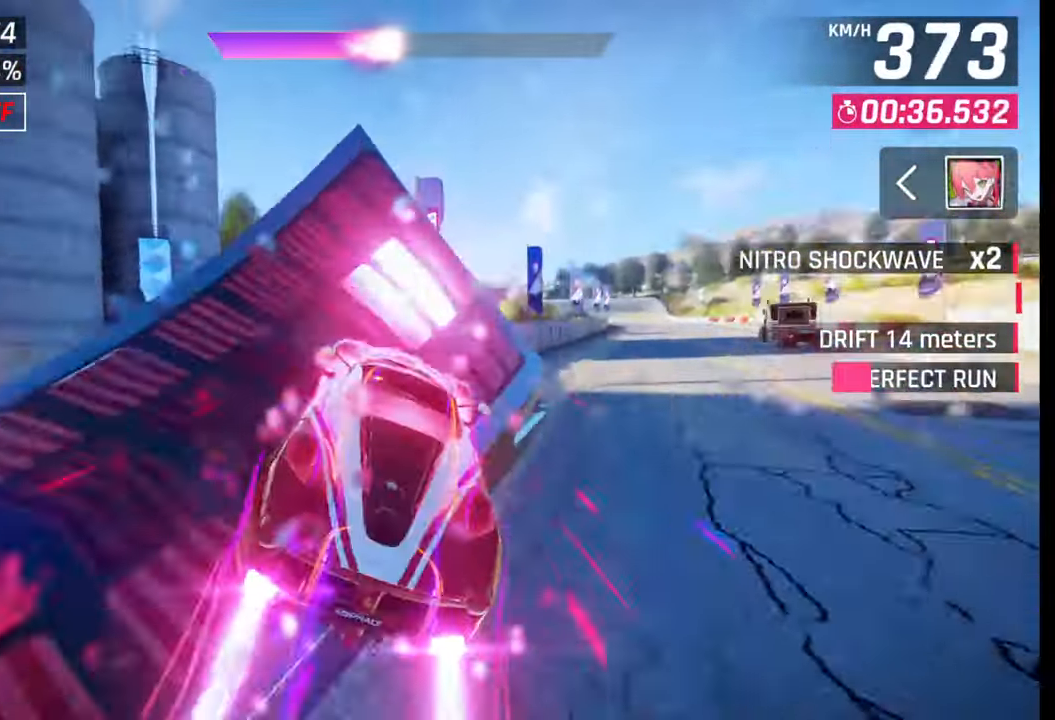
{"buttons": [], "left_stick": "center", "right_stick": "center", "events": []}
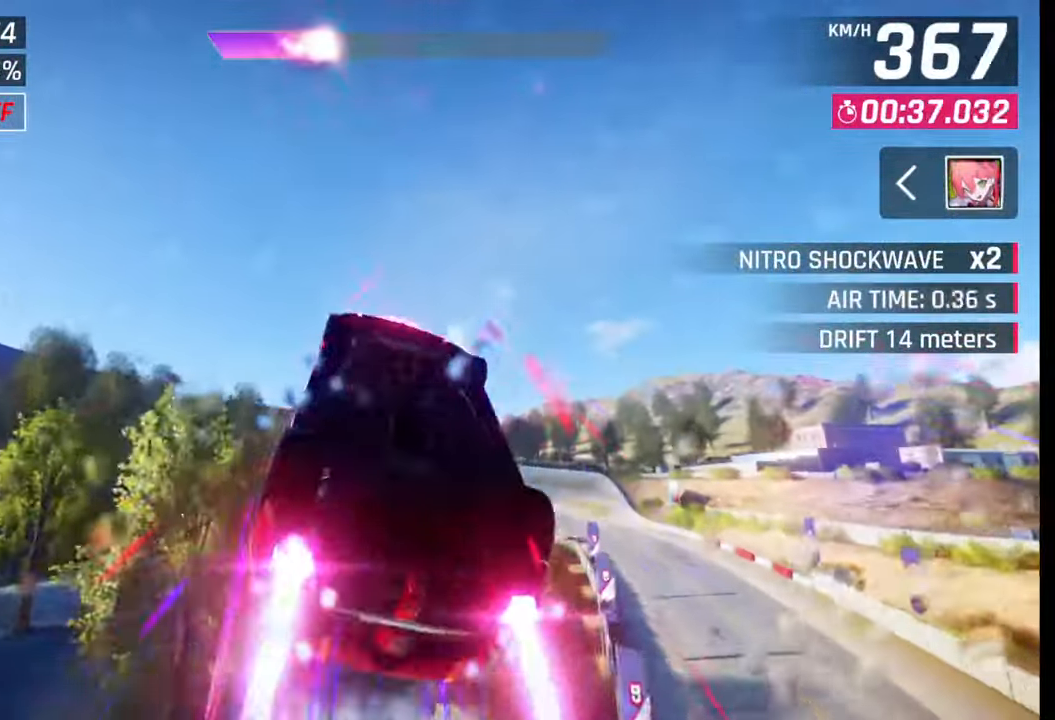
{"buttons": [], "left_stick": "left", "right_stick": "center", "events": [[117, "left_stick", "left"]]}
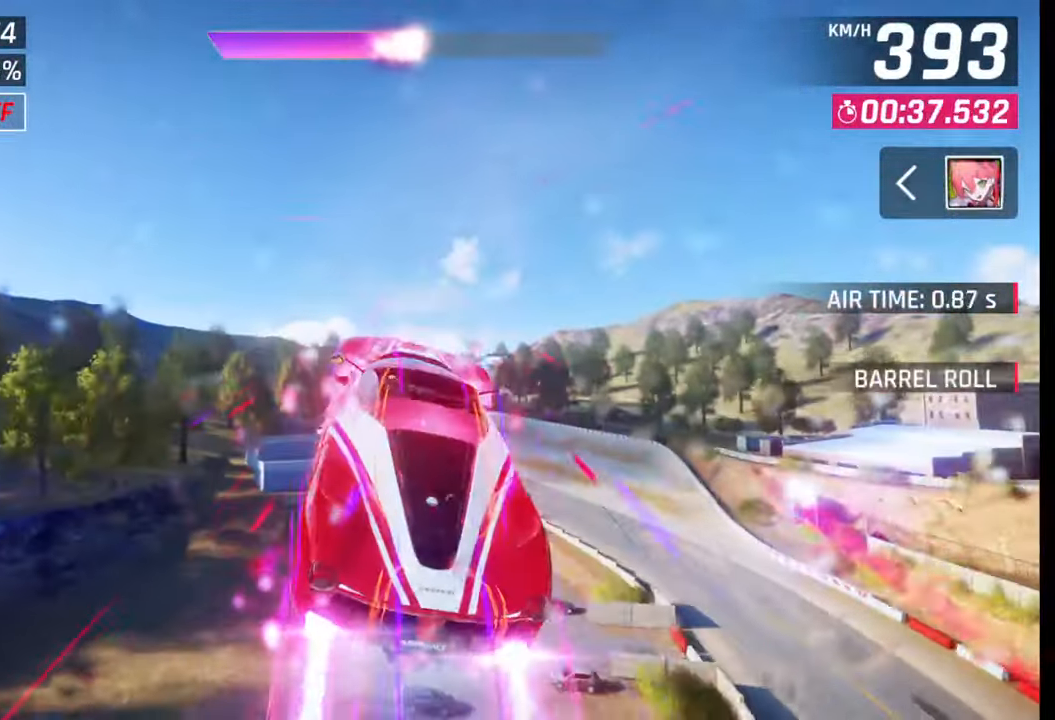
{"buttons": [], "left_stick": "center", "right_stick": "center", "events": [[17, "left_stick", "center"]]}
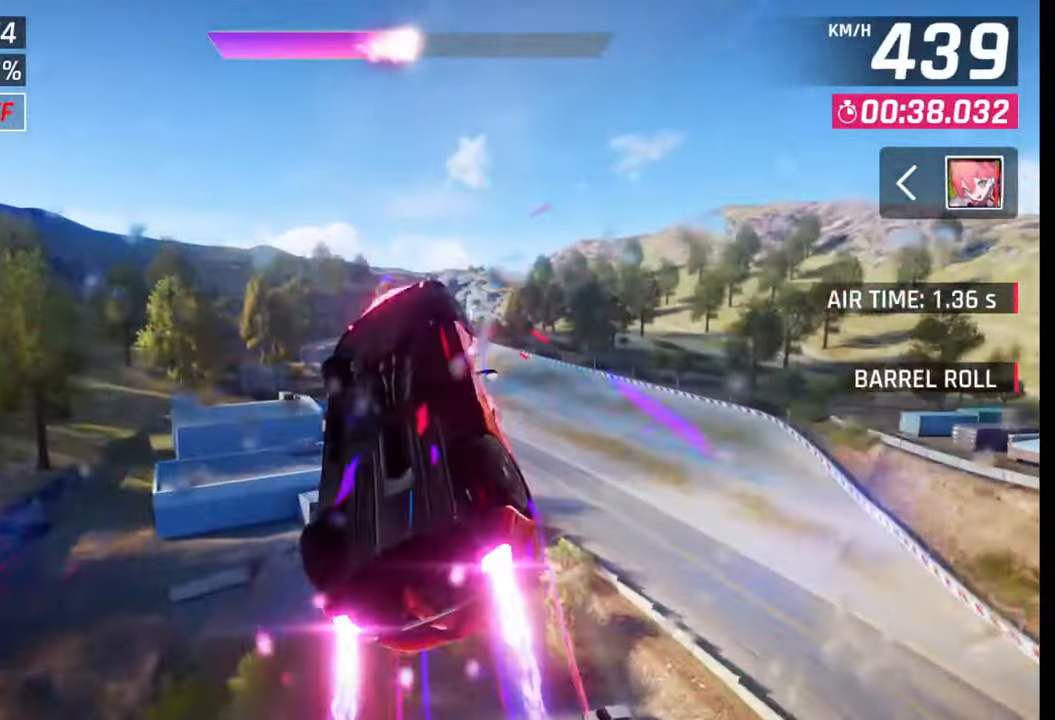
{"buttons": [], "left_stick": "center", "right_stick": "center", "events": [[17, "SQUARE", "down"], [100, "SQUARE", "up"]]}
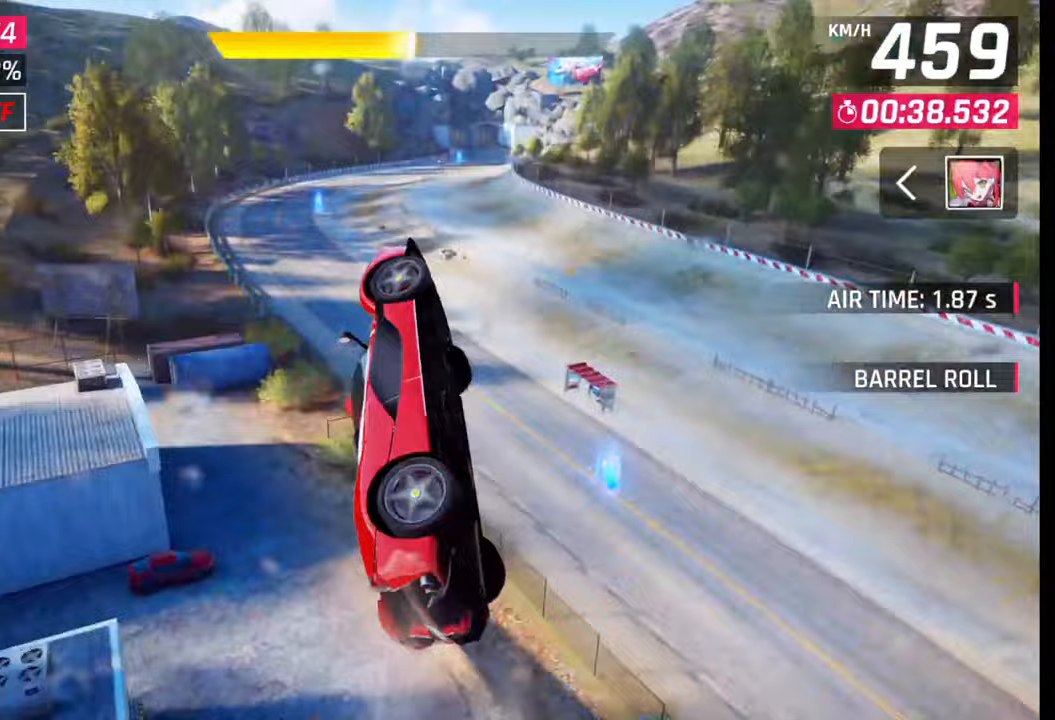
{"buttons": [], "left_stick": "right", "right_stick": "center", "events": [[250, "left_stick", "right"]]}
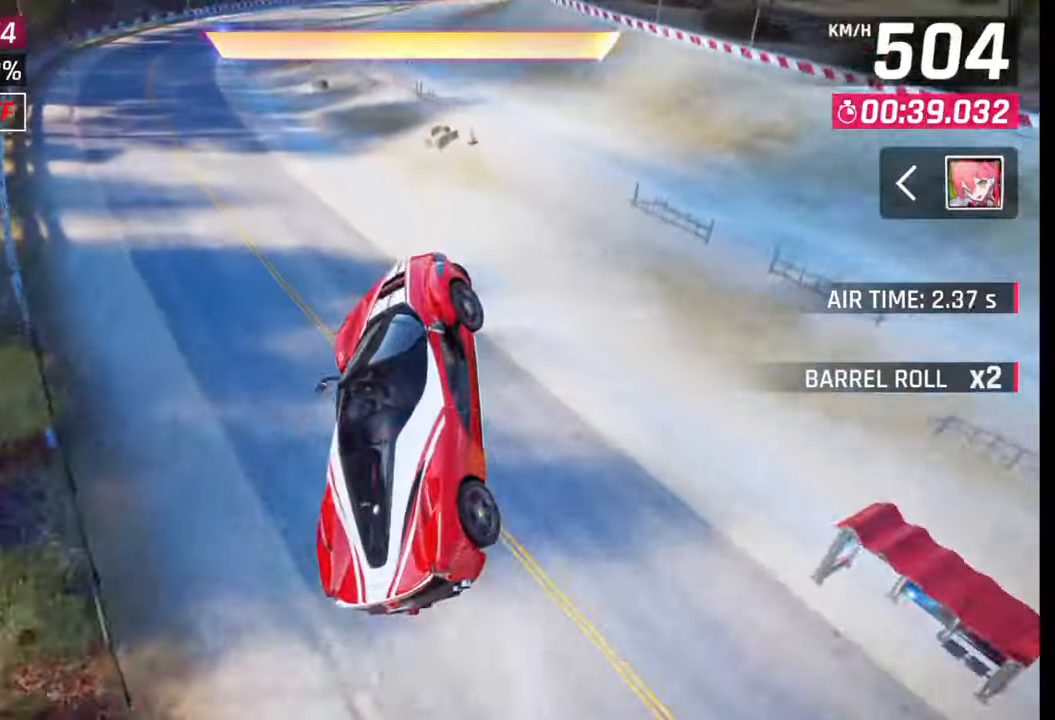
{"buttons": ["CROSS", "R1"], "left_stick": "right", "right_stick": "center", "events": [[17, "CROSS", "down"], [17, "R1", "down"], [83, "R1", "up"], [100, "CROSS", "up"], [167, "CROSS", "down"], [167, "R1", "down"], [250, "CROSS", "up"], [250, "R1", "up"], [333, "CROSS", "down"], [333, "R1", "down"], [400, "CROSS", "up"], [433, "R1", "up"], [483, "CROSS", "down"], [483, "R1", "down"]]}
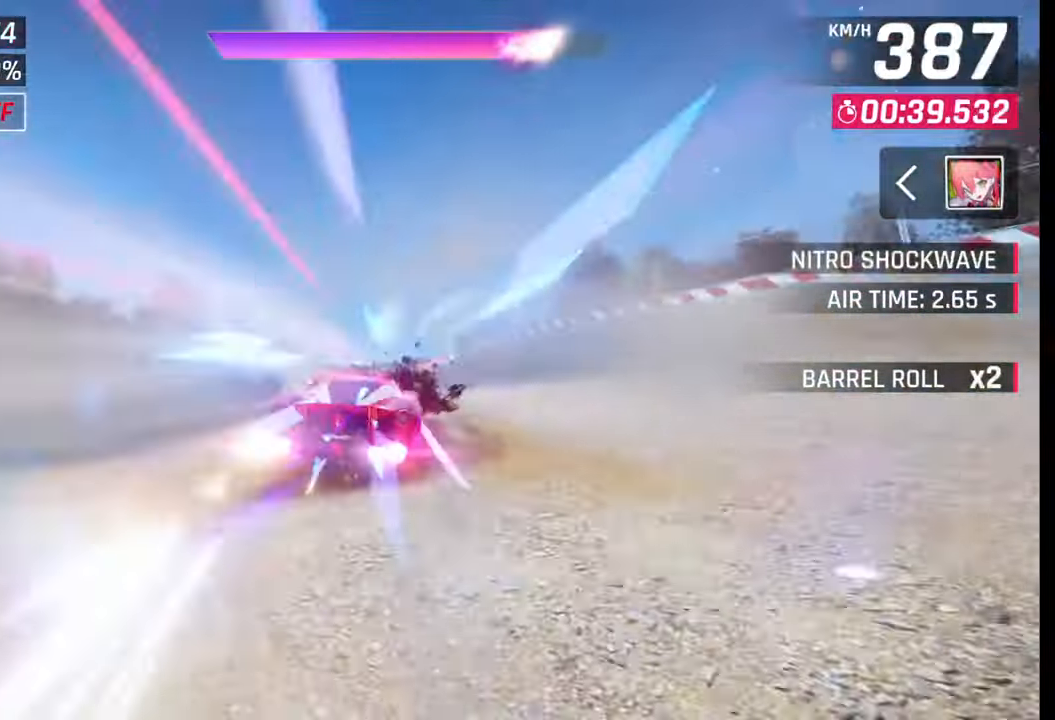
{"buttons": ["CROSS", "R1"], "left_stick": "left", "right_stick": "center", "events": [[67, "CROSS", "up"], [67, "left_stick", "center"], [83, "R1", "up"], [150, "CROSS", "down"], [150, "R1", "down"], [150, "left_stick", "left"], [233, "CROSS", "up"], [233, "R1", "up"], [317, "CROSS", "down"], [317, "R1", "down"], [383, "R1", "up"], [400, "CROSS", "up"], [450, "CROSS", "down"], [450, "R1", "down"]]}